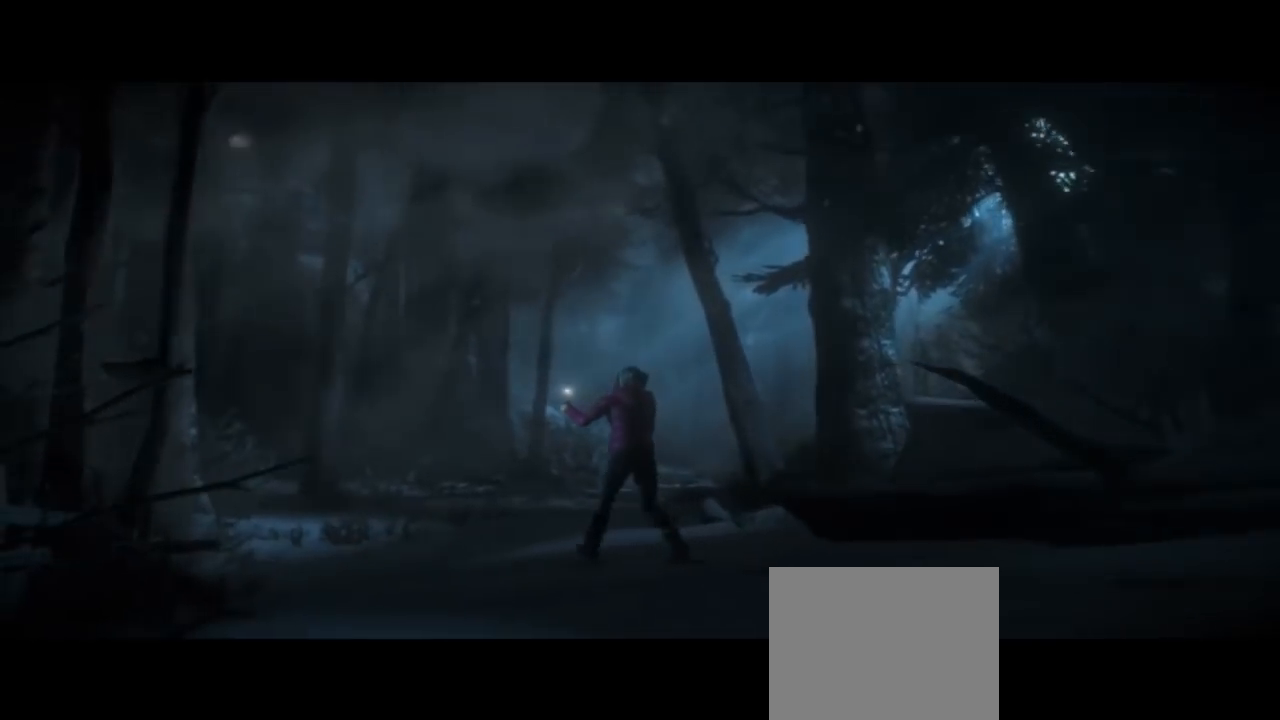
Gameplay with a controller (PlayStation layout); each line is a JSON object with the inputs held at the frame after it (dt_ms = milliseconds from this image to that frame). "events" lists button and stick changes between this image and that frame as [ms after this image, input, new state], when the widget could be followed in between.
{"dt_ms": 500, "buttons": [], "left_stick": "up", "right_stick": "center", "events": [[367, "left_stick", "up"]]}
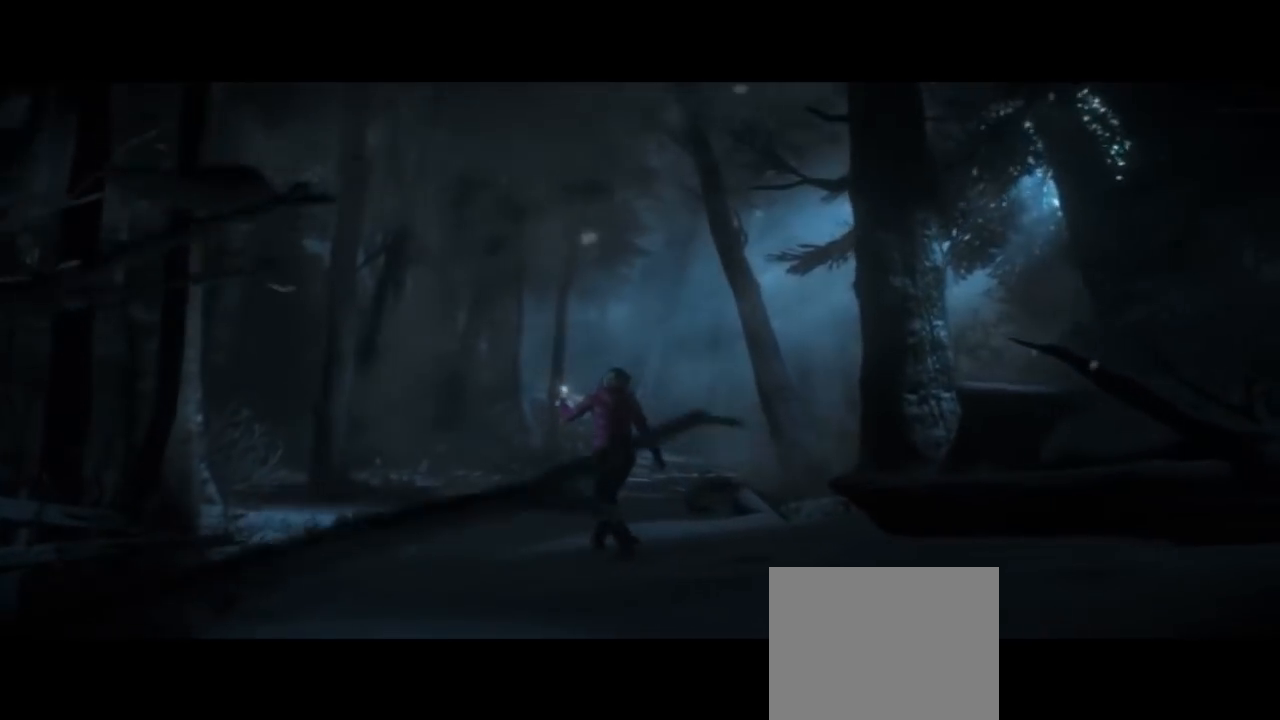
{"dt_ms": 500, "buttons": [], "left_stick": "up", "right_stick": "center", "events": []}
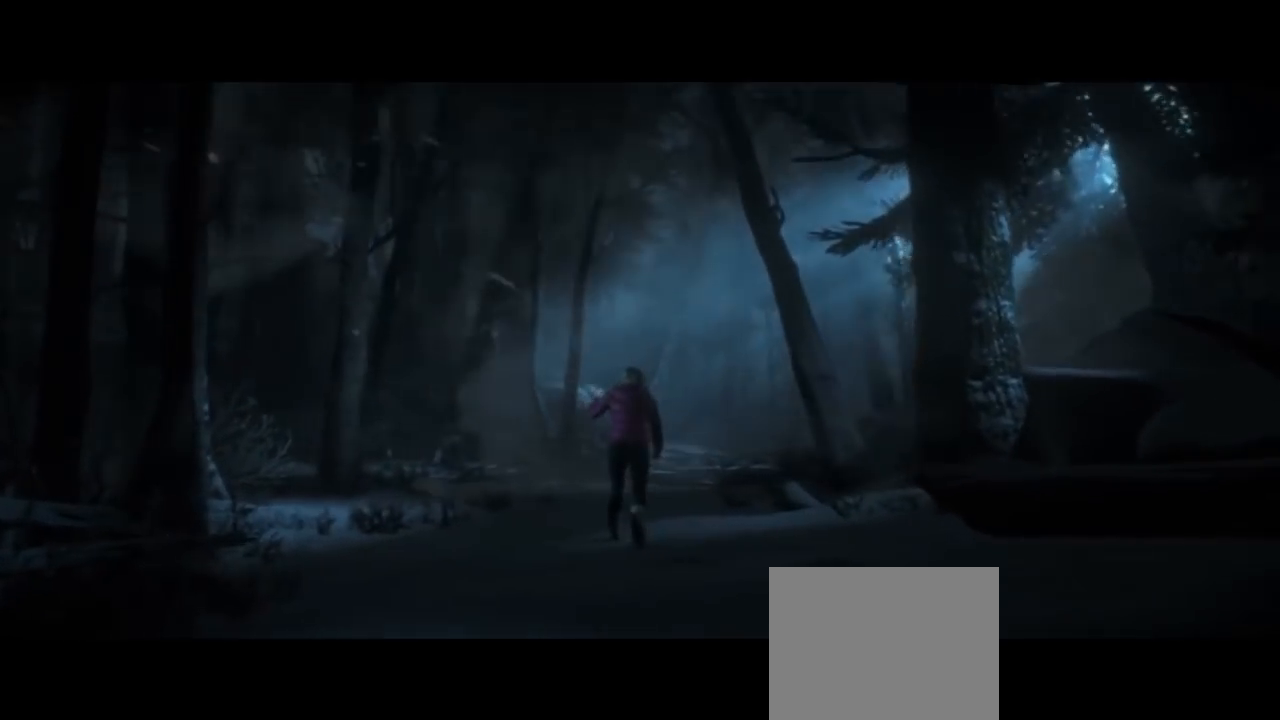
{"dt_ms": 500, "buttons": [], "left_stick": "up", "right_stick": "center", "events": []}
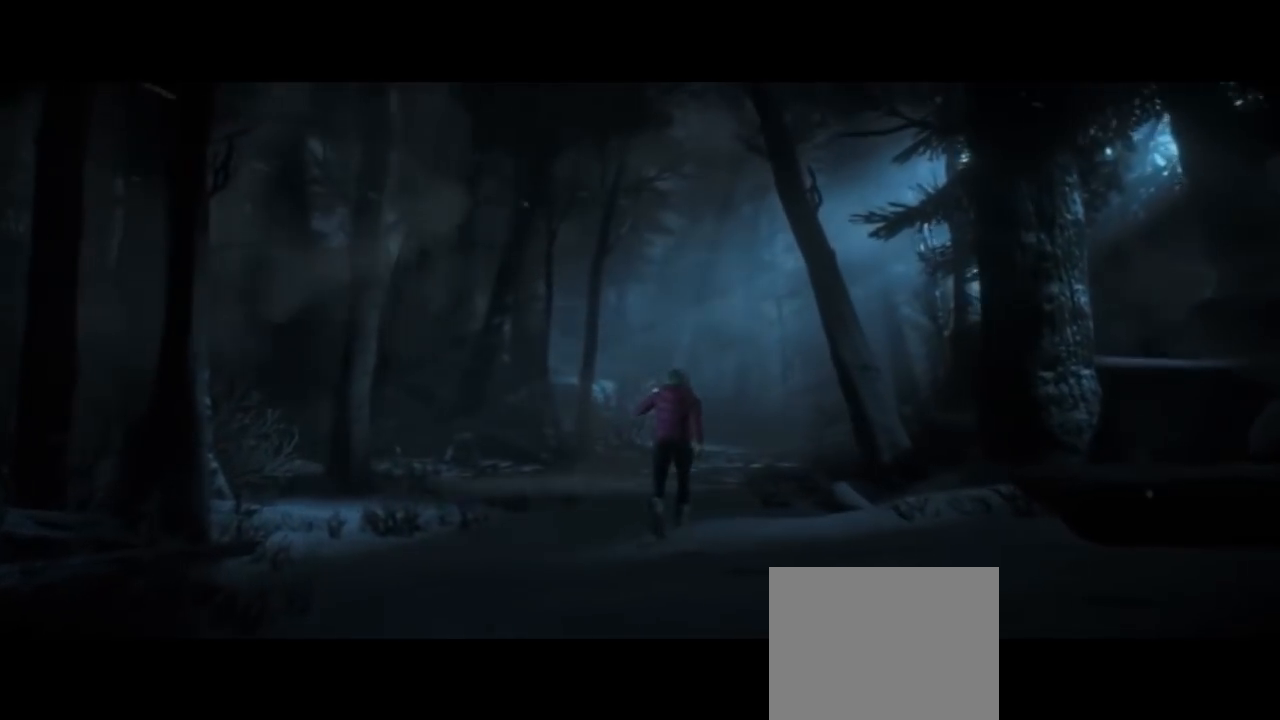
{"dt_ms": 500, "buttons": [], "left_stick": "up", "right_stick": "center", "events": []}
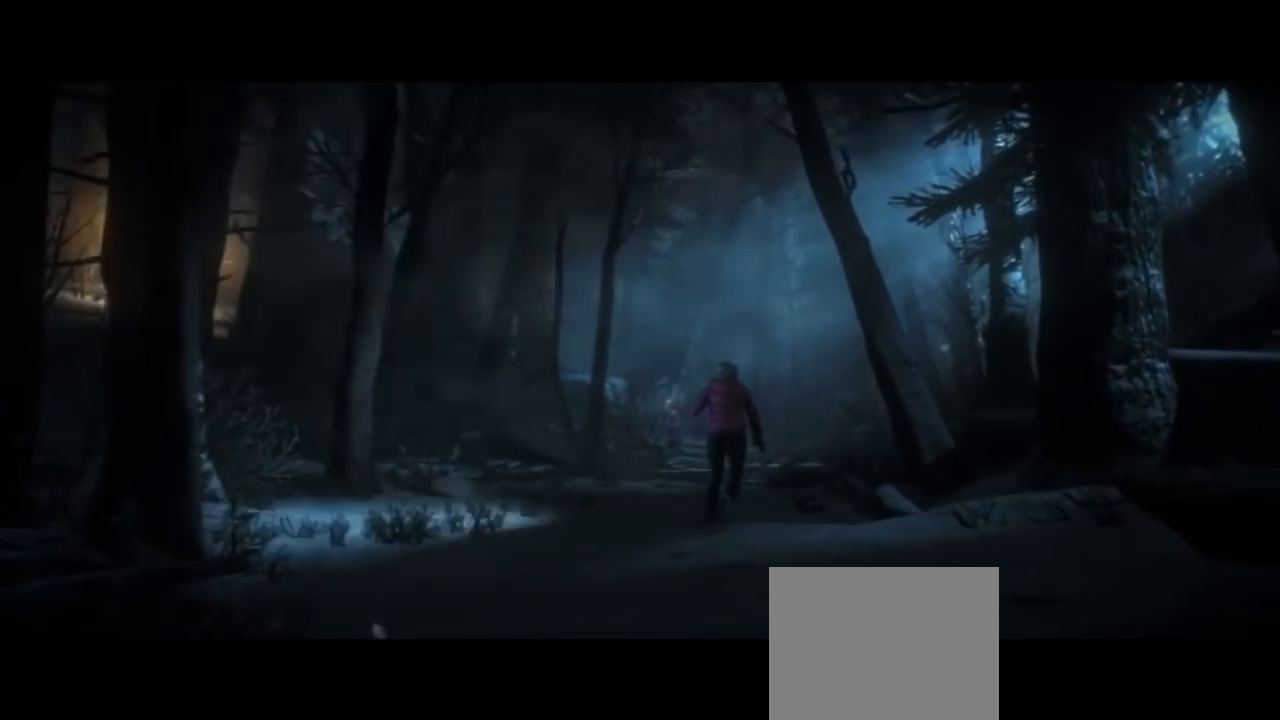
{"dt_ms": 500, "buttons": [], "left_stick": "up", "right_stick": "center", "events": []}
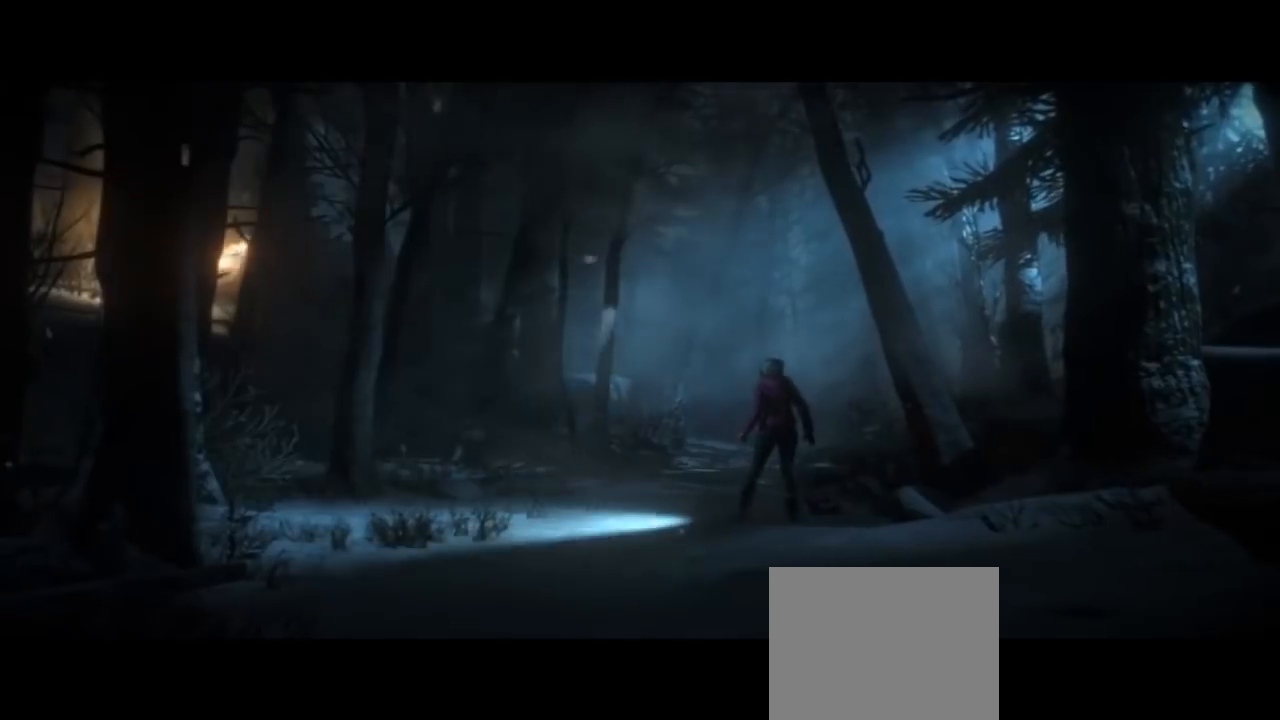
{"dt_ms": 500, "buttons": [], "left_stick": "up", "right_stick": "center", "events": []}
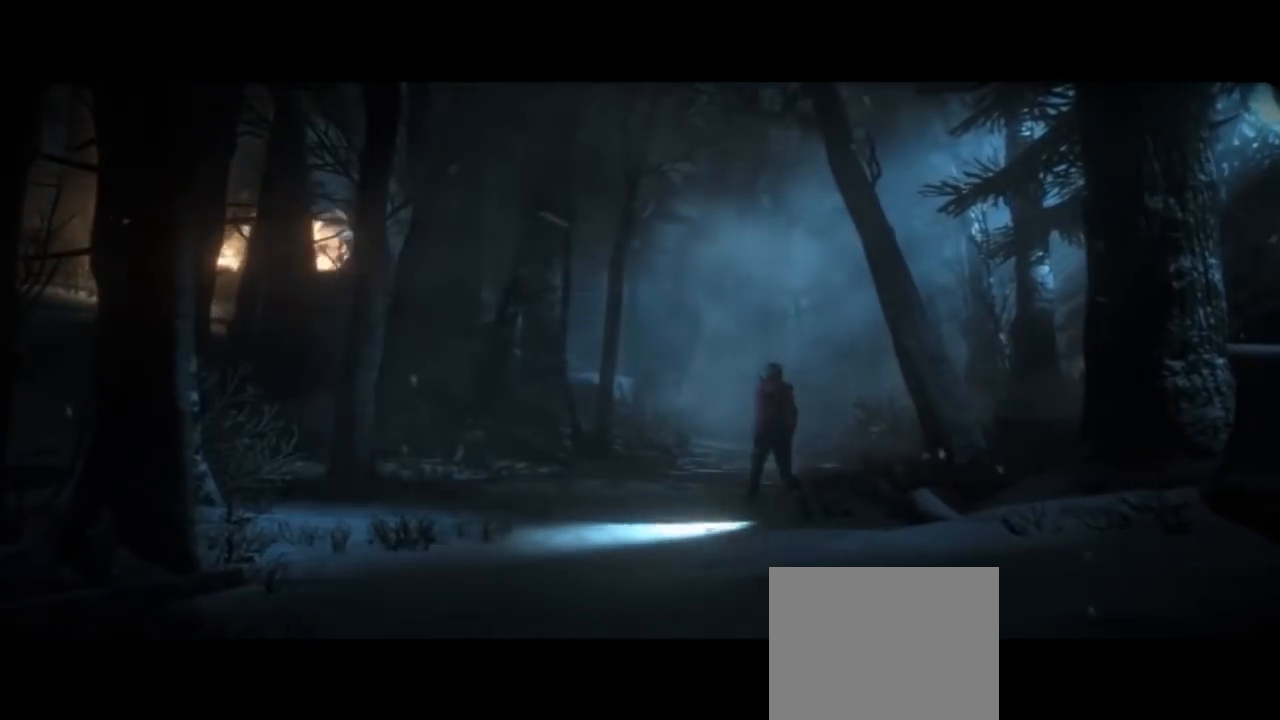
{"dt_ms": 500, "buttons": [], "left_stick": "up-left", "right_stick": "center", "events": [[200, "left_stick", "up-left"]]}
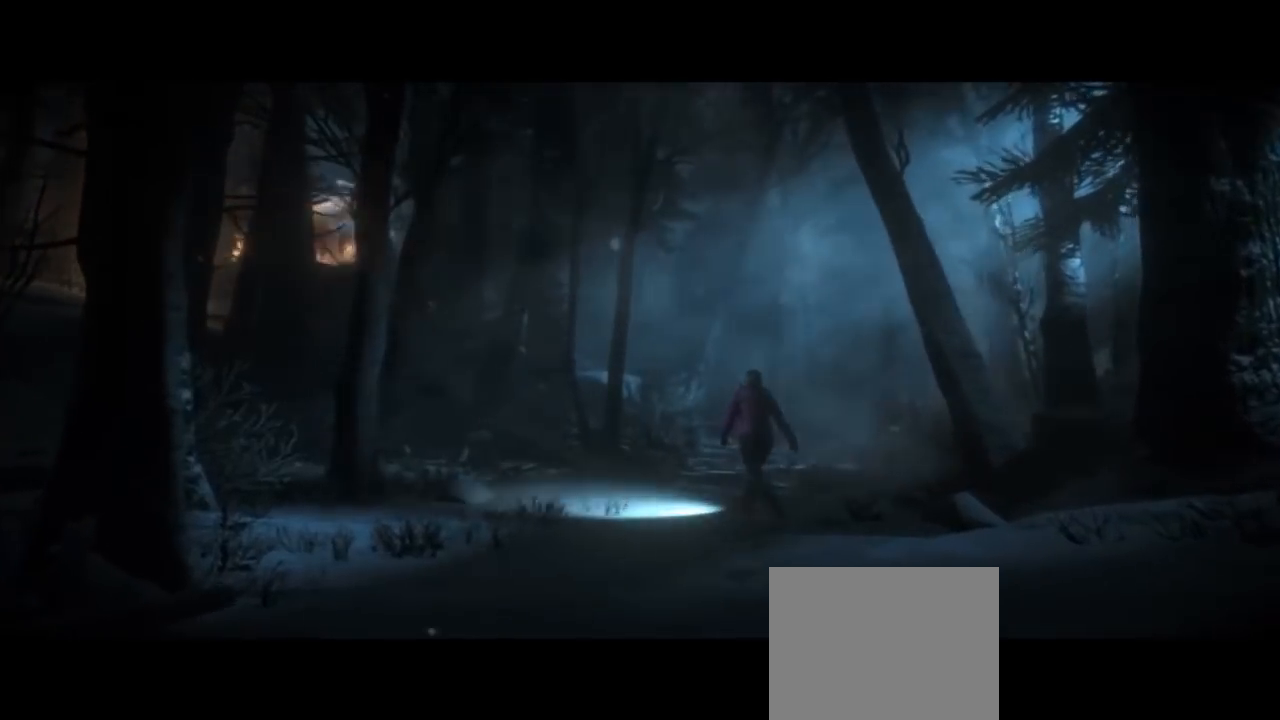
{"dt_ms": 500, "buttons": [], "left_stick": "center", "right_stick": "center", "events": [[467, "left_stick", "center"]]}
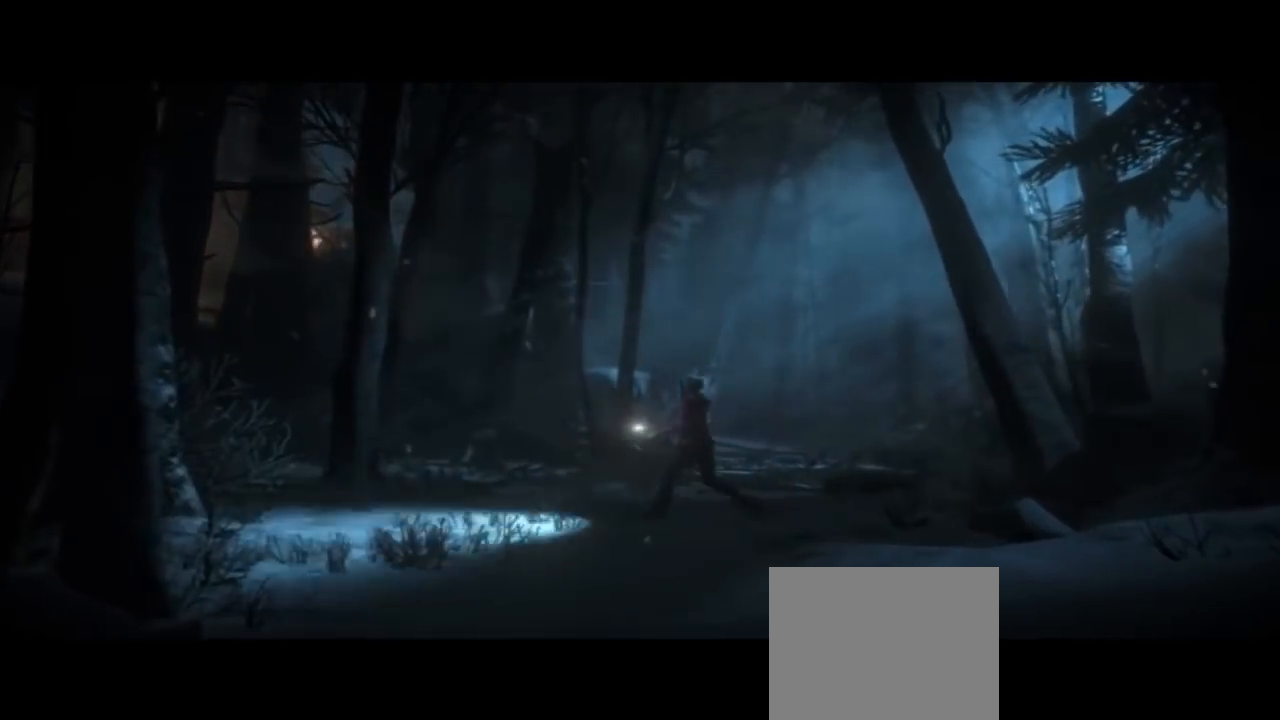
{"dt_ms": 500, "buttons": [], "left_stick": "center", "right_stick": "center", "events": []}
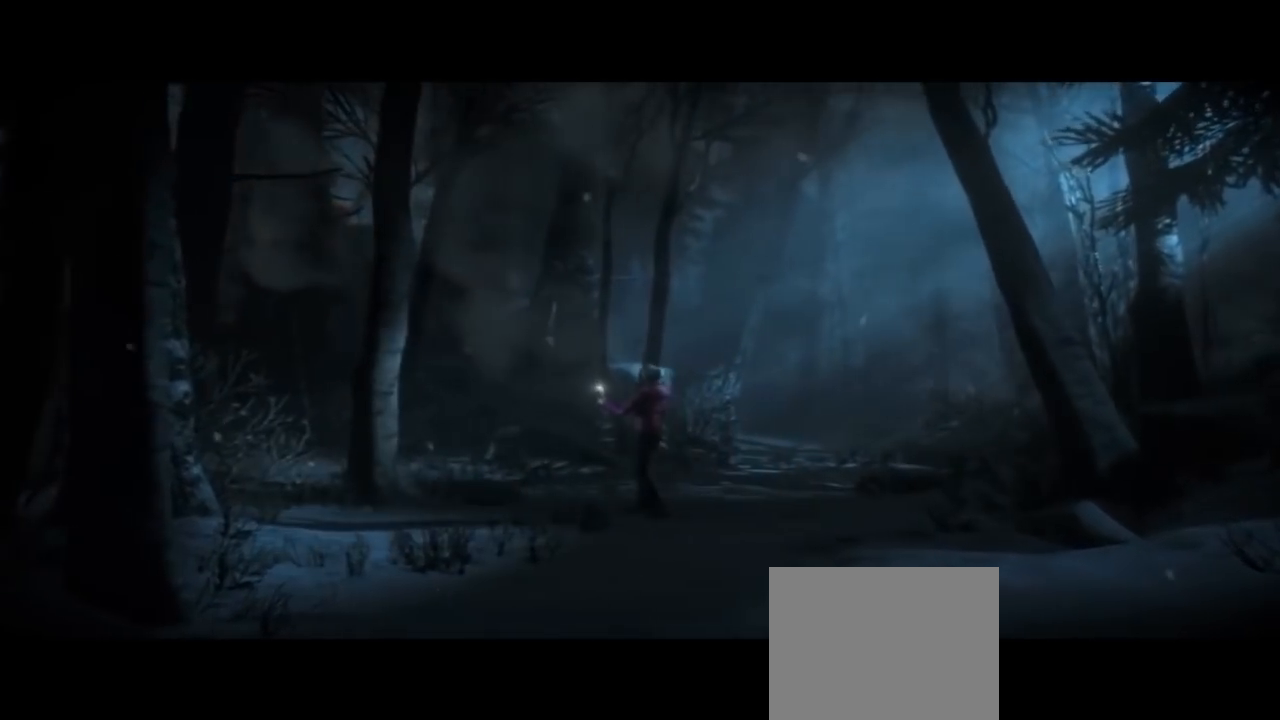
{"dt_ms": 500, "buttons": [], "left_stick": "center", "right_stick": "center", "events": []}
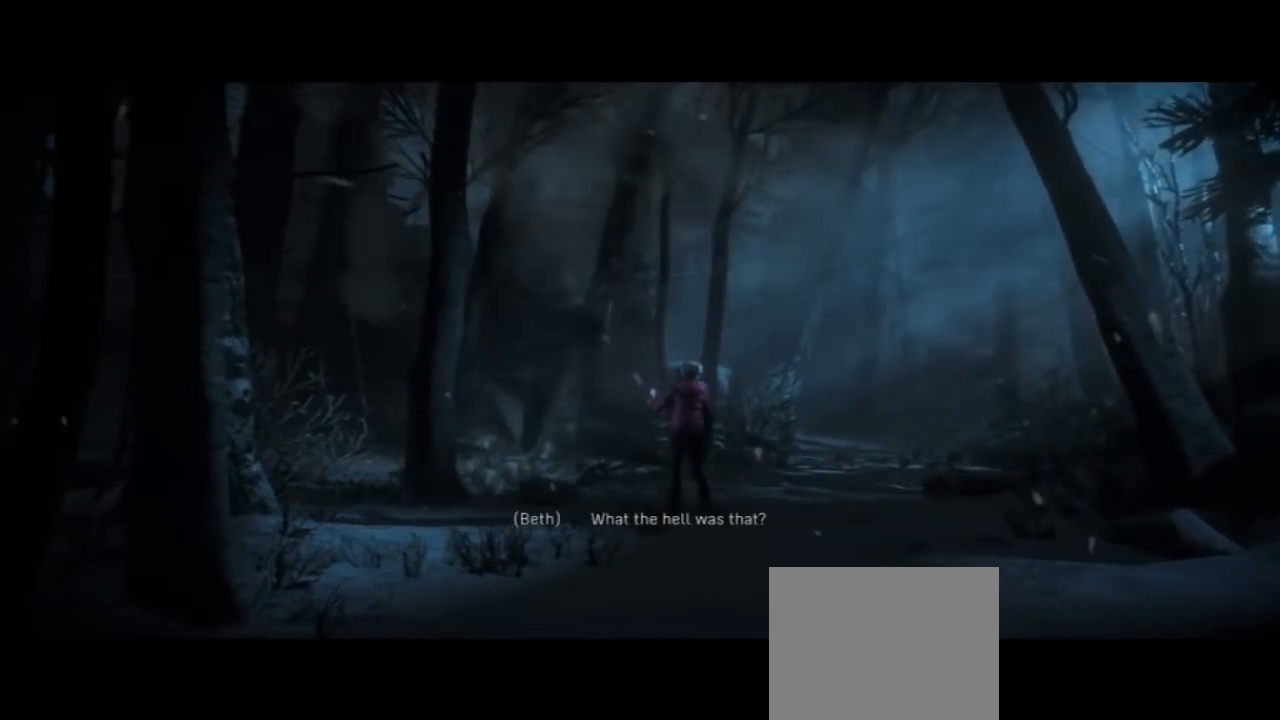
{"dt_ms": 500, "buttons": [], "left_stick": "center", "right_stick": "center", "events": []}
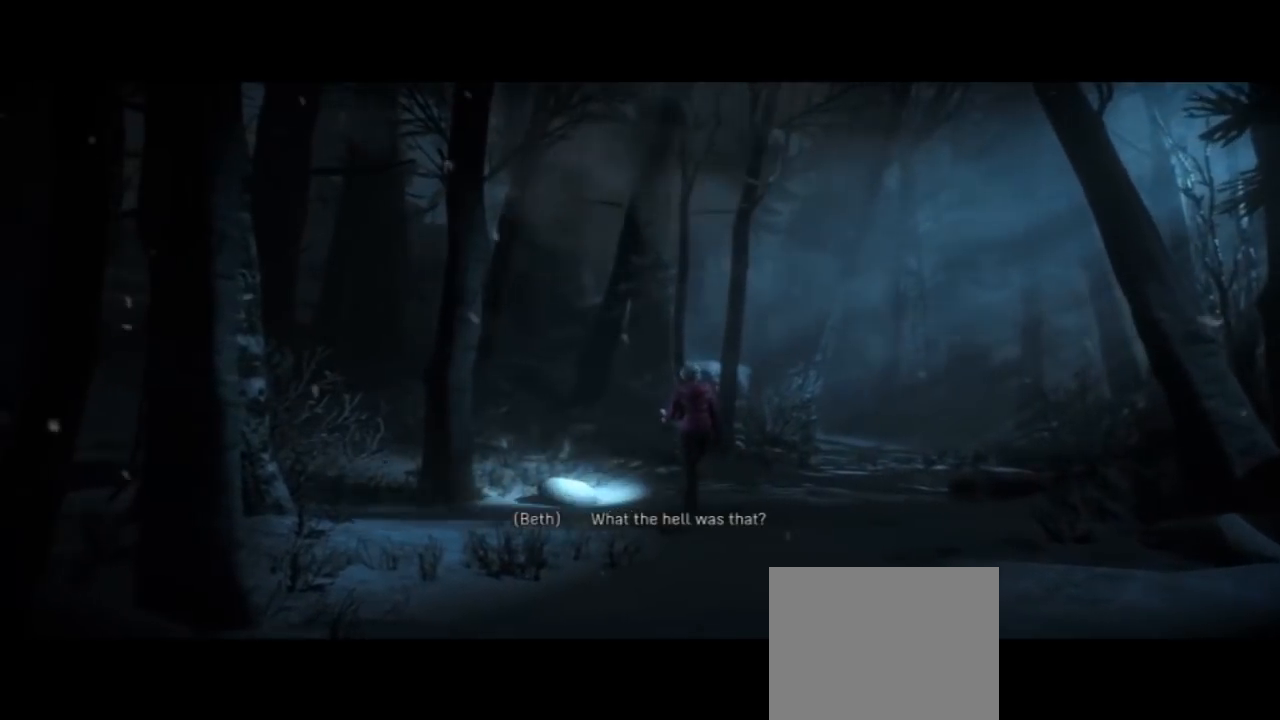
{"dt_ms": 500, "buttons": [], "left_stick": "up-right", "right_stick": "center", "events": [[233, "left_stick", "up-right"]]}
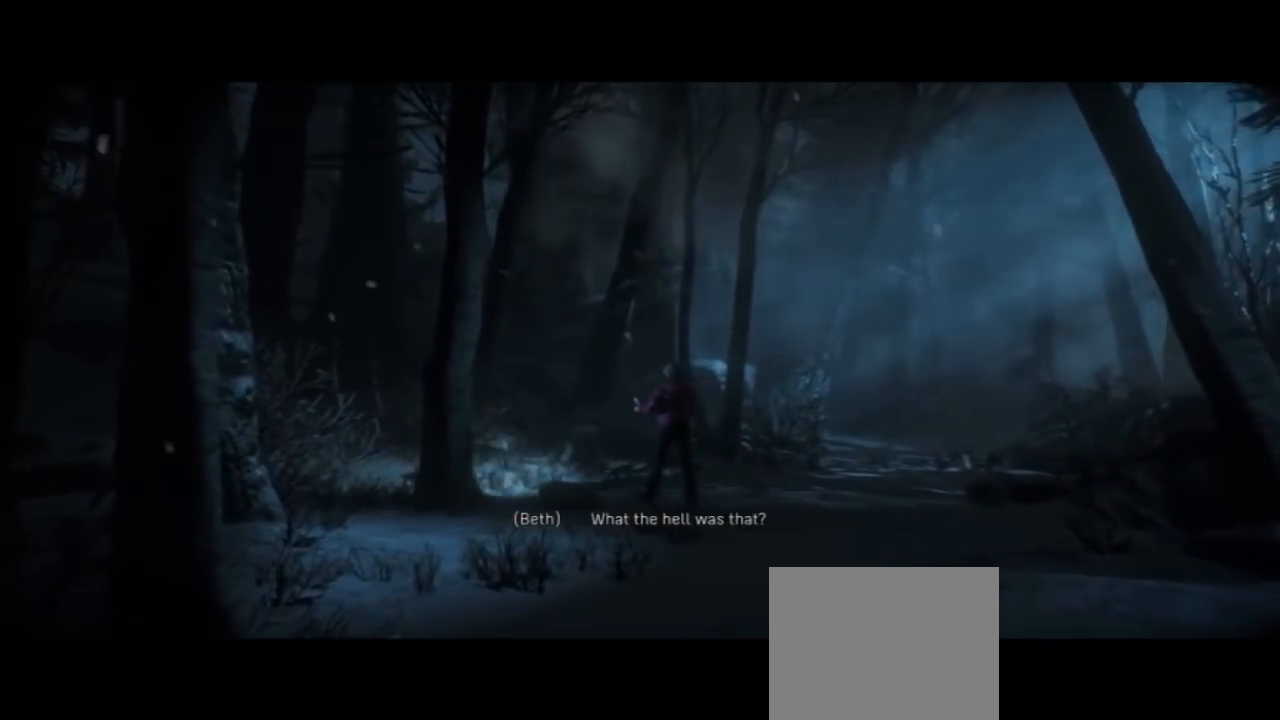
{"dt_ms": 500, "buttons": [], "left_stick": "up-right", "right_stick": "center", "events": []}
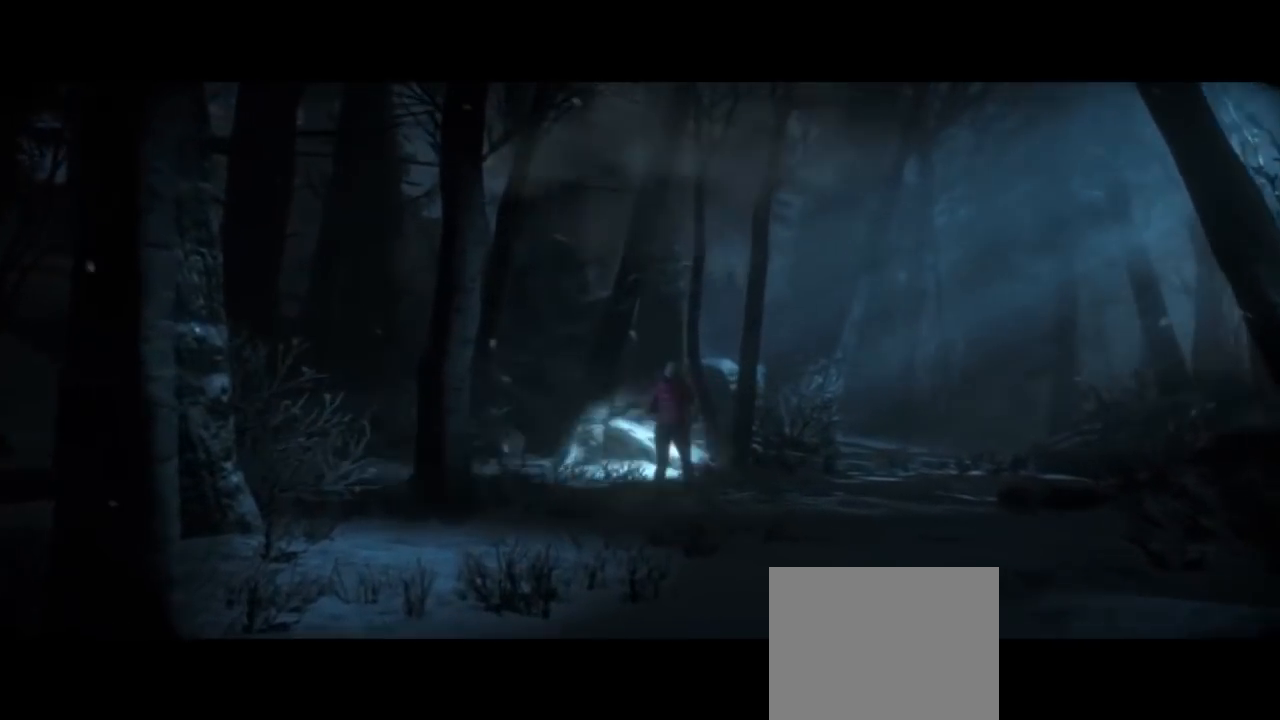
{"dt_ms": 500, "buttons": [], "left_stick": "up-right", "right_stick": "center", "events": []}
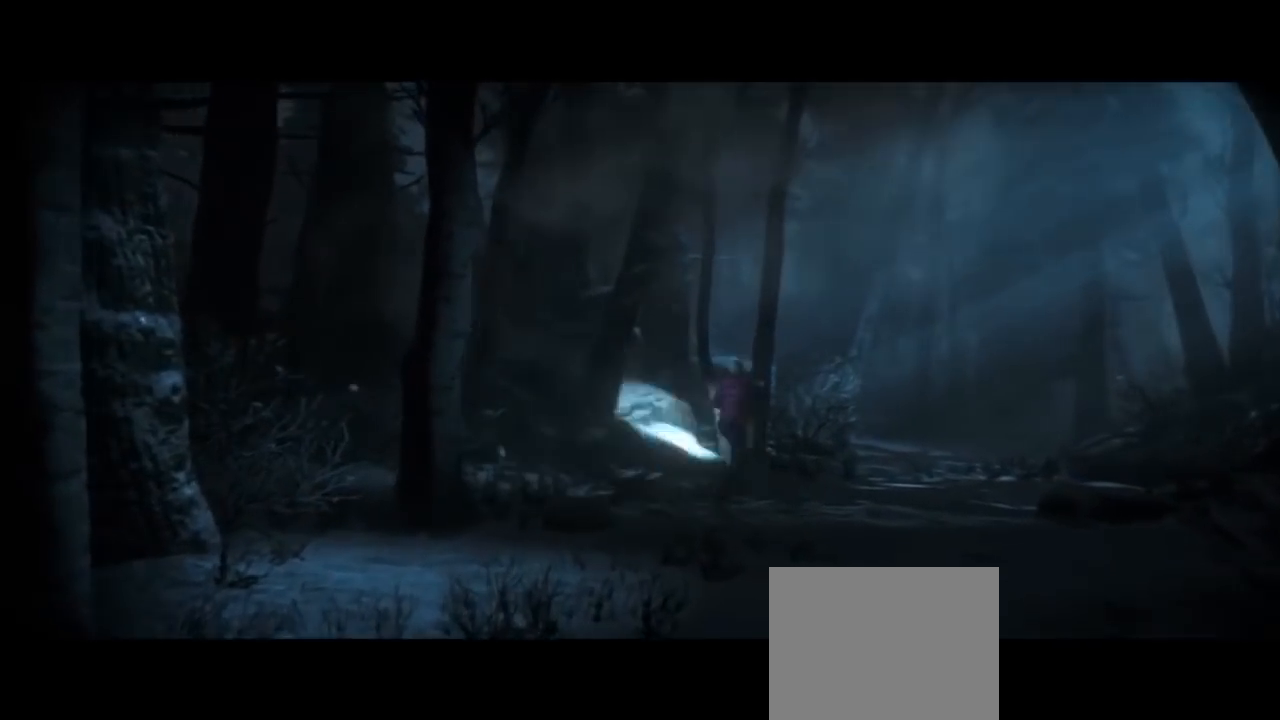
{"dt_ms": 500, "buttons": [], "left_stick": "up-right", "right_stick": "center", "events": []}
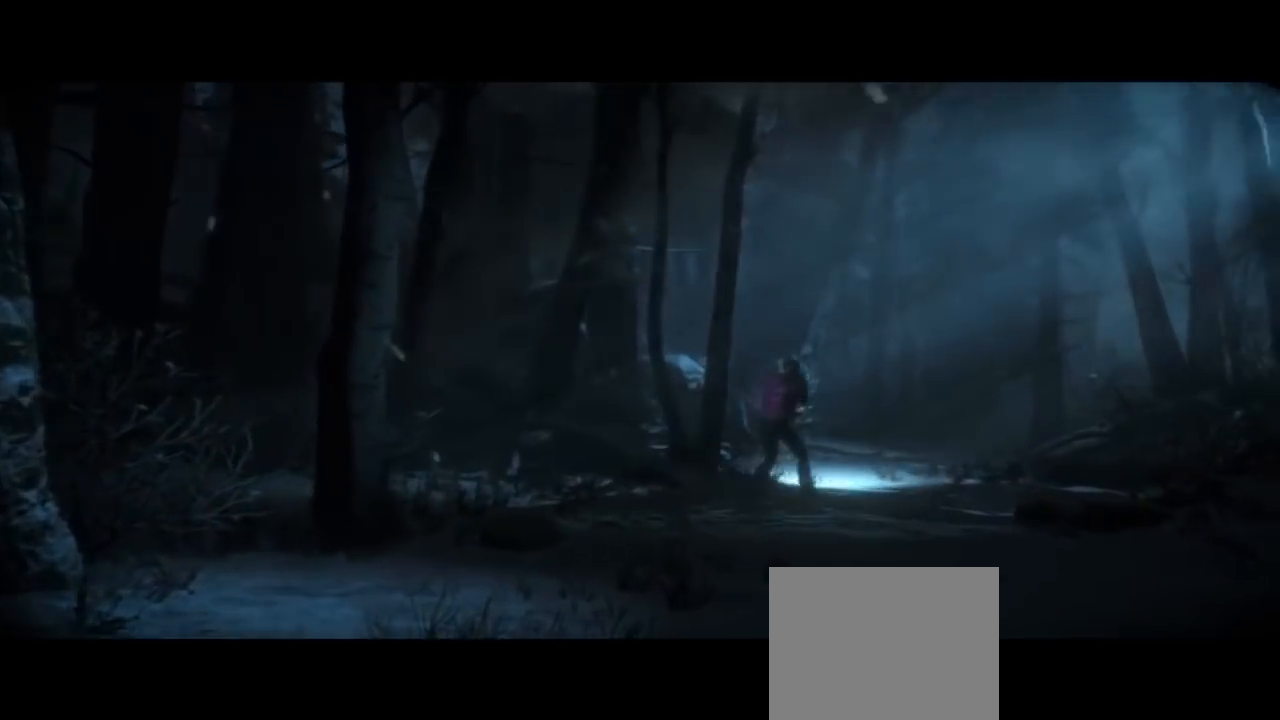
{"dt_ms": 500, "buttons": [], "left_stick": "up-right", "right_stick": "center", "events": []}
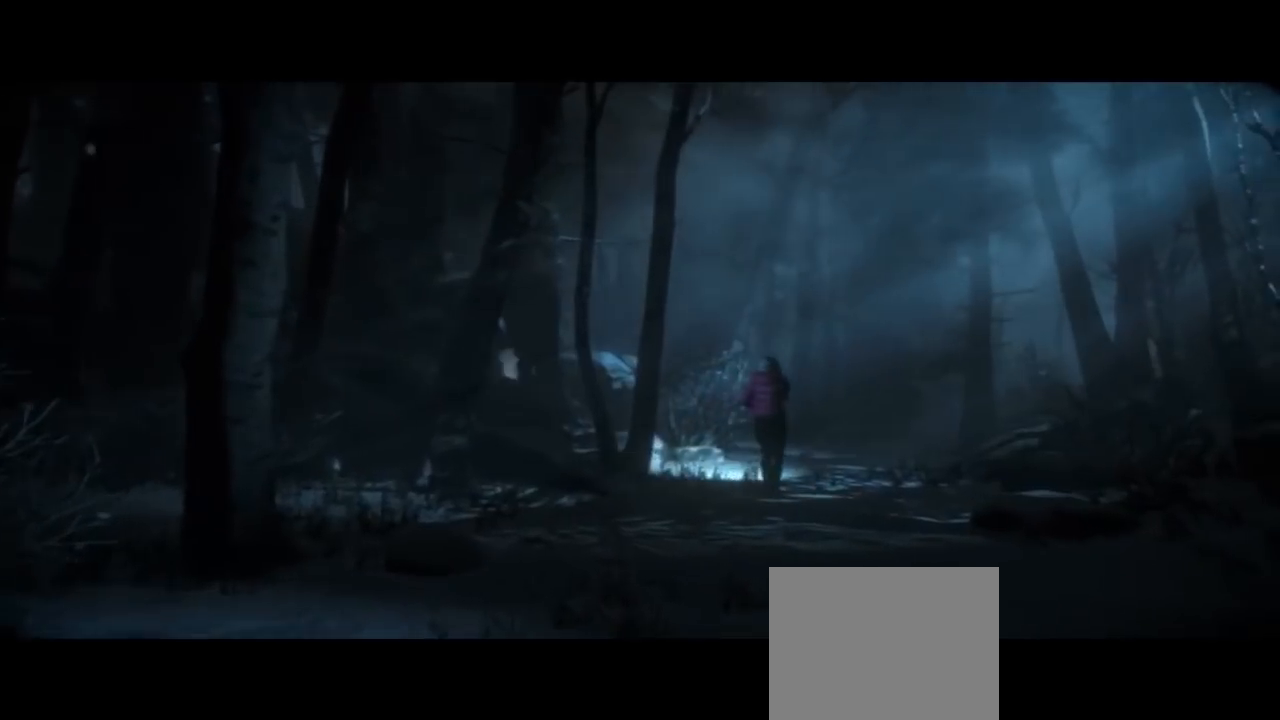
{"dt_ms": 500, "buttons": [], "left_stick": "up-right", "right_stick": "center", "events": []}
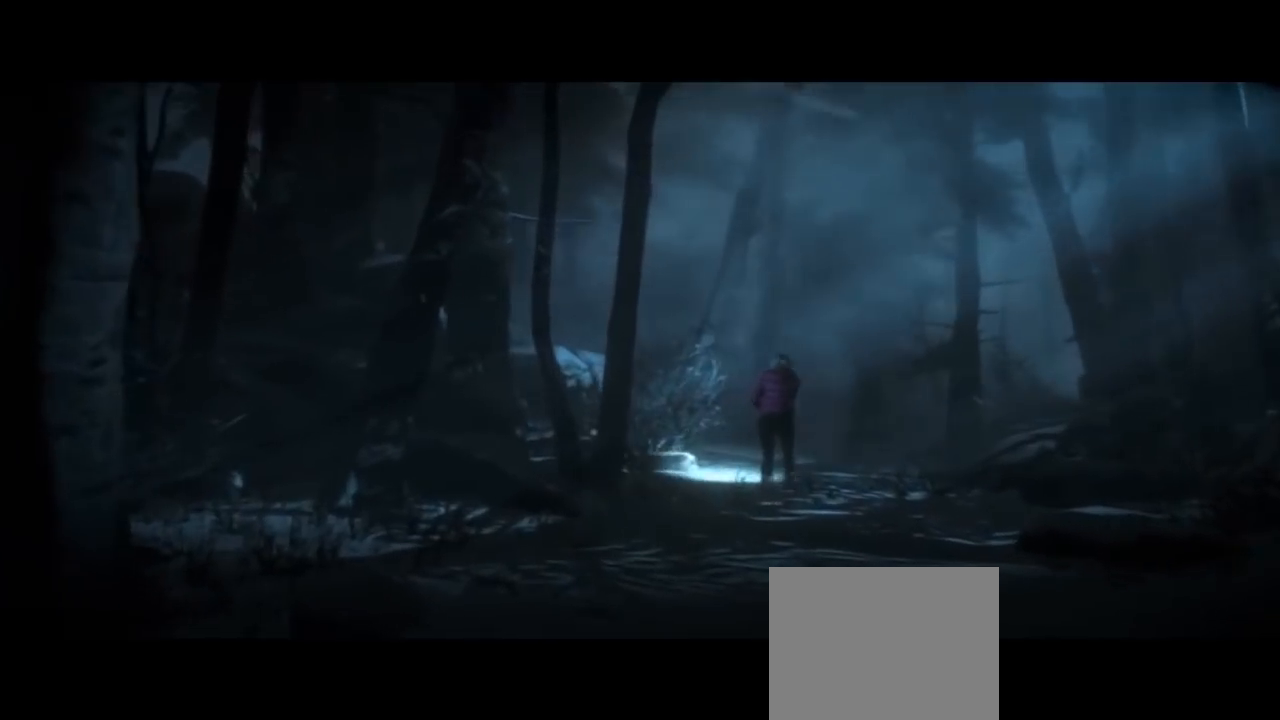
{"dt_ms": 1000, "buttons": [], "left_stick": "up-right", "right_stick": "center"}
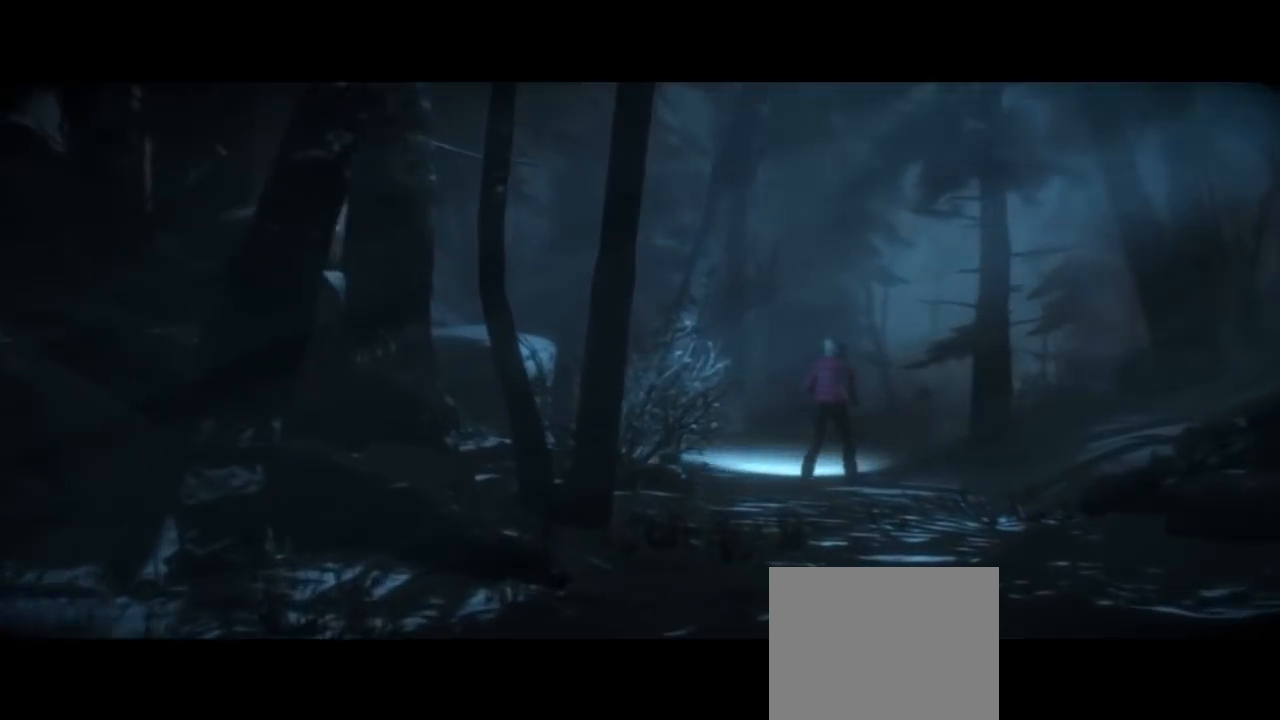
{"dt_ms": 500, "buttons": [], "left_stick": "up", "right_stick": "center", "events": [[33, "left_stick", "up"]]}
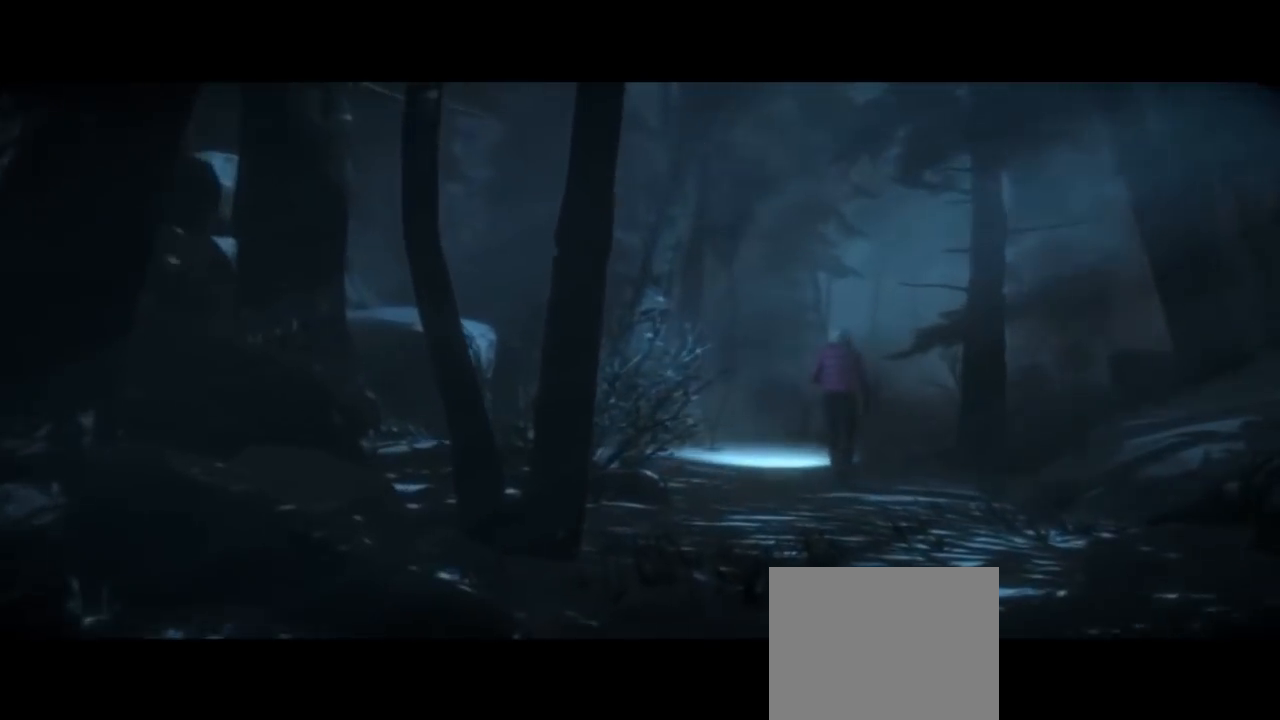
{"dt_ms": 500, "buttons": [], "left_stick": "up", "right_stick": "center"}
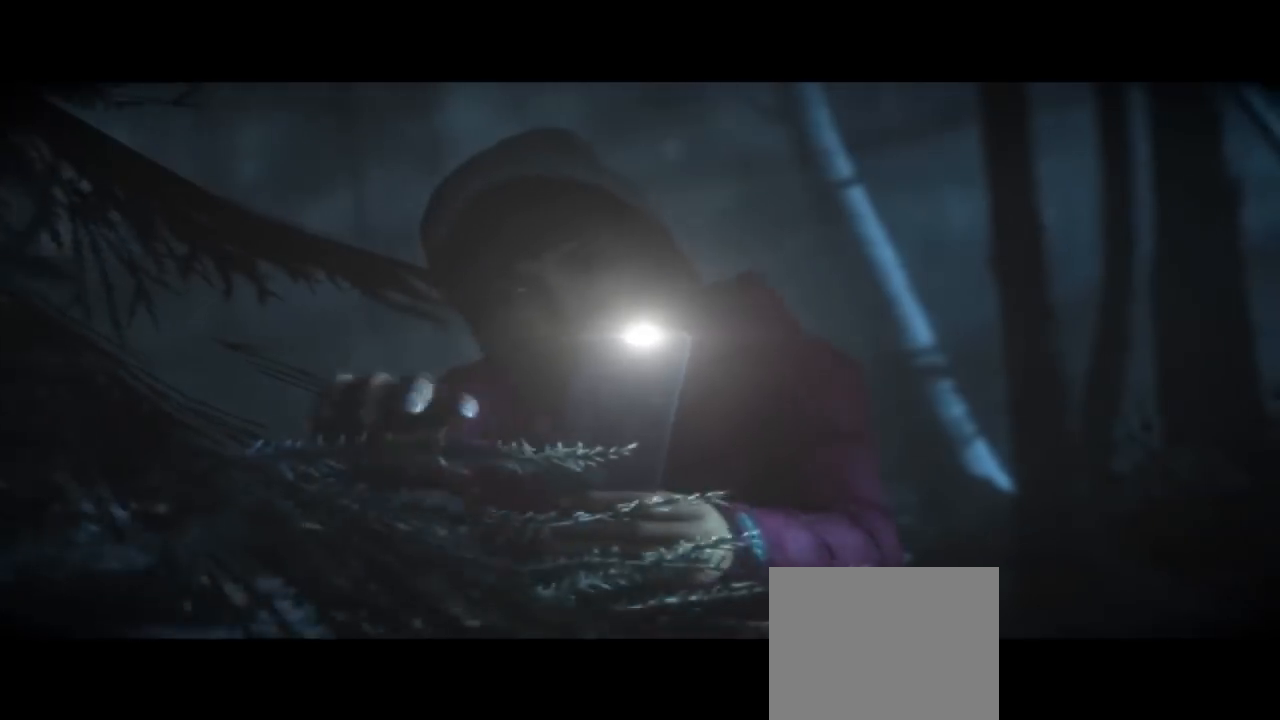
{"dt_ms": 500, "buttons": [], "left_stick": "up", "right_stick": "center", "events": []}
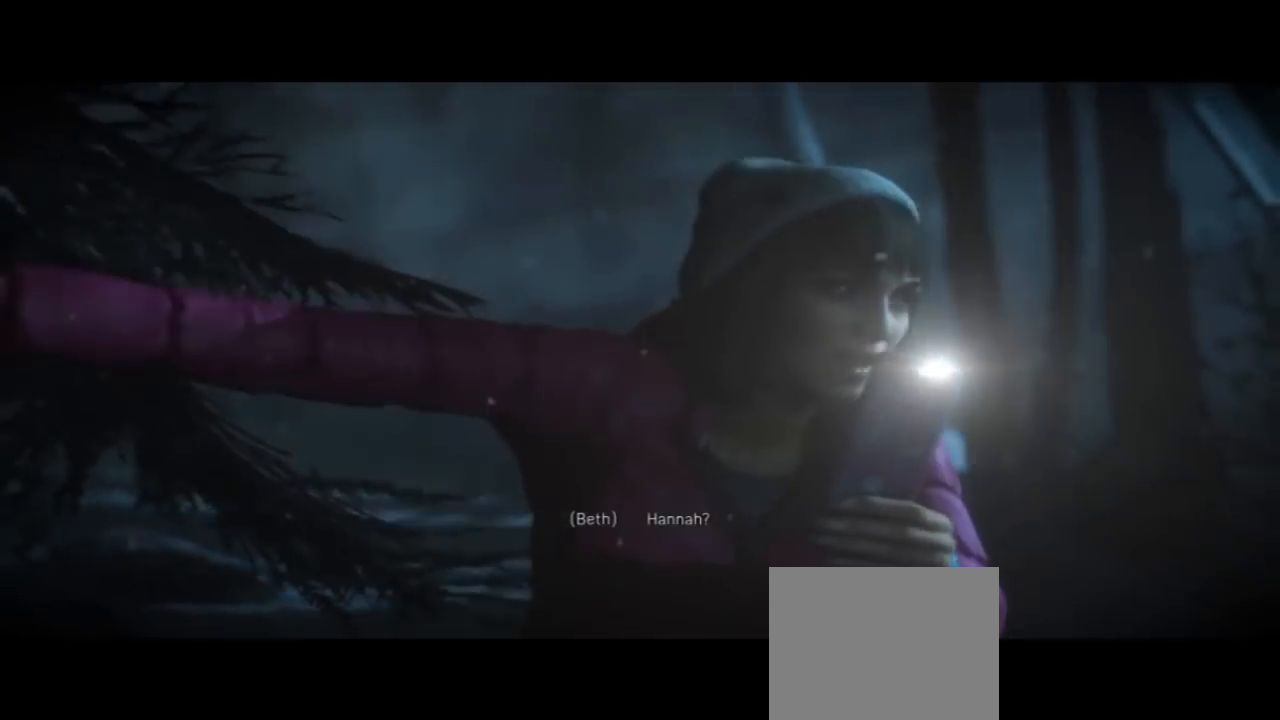
{"dt_ms": 500, "buttons": [], "left_stick": "up", "right_stick": "center", "events": []}
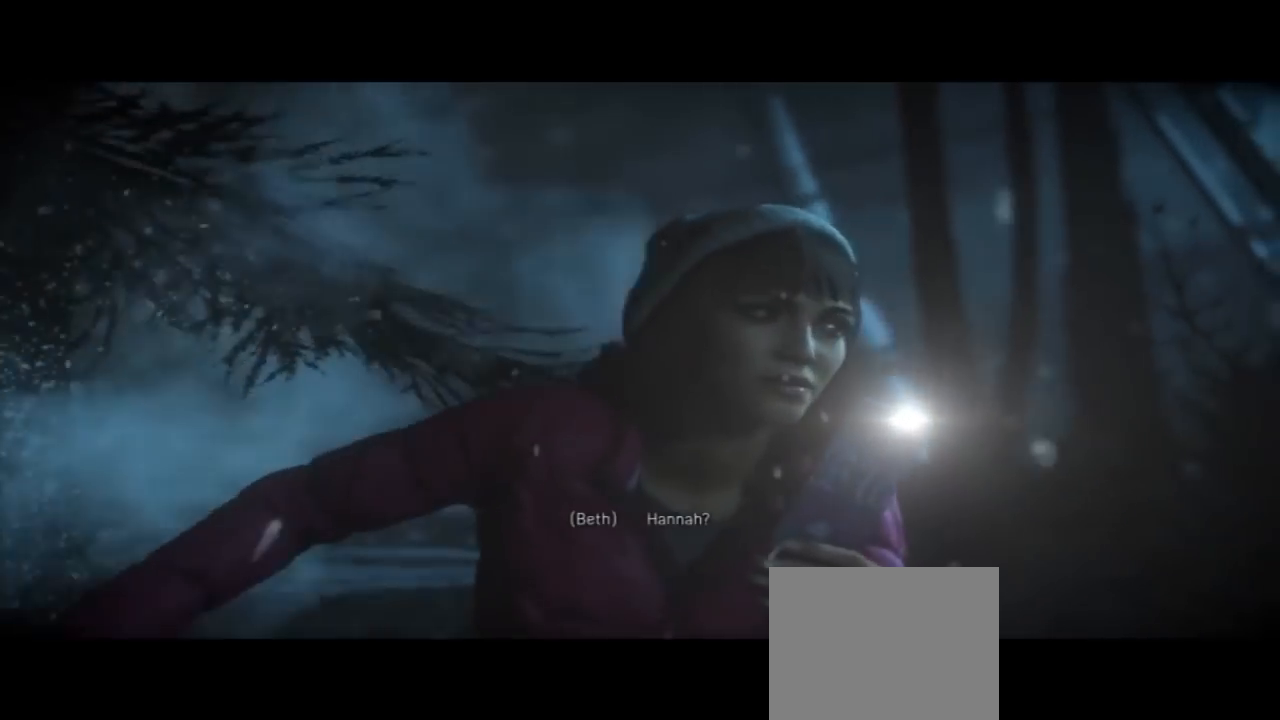
{"dt_ms": 500, "buttons": [], "left_stick": "up", "right_stick": "center", "events": []}
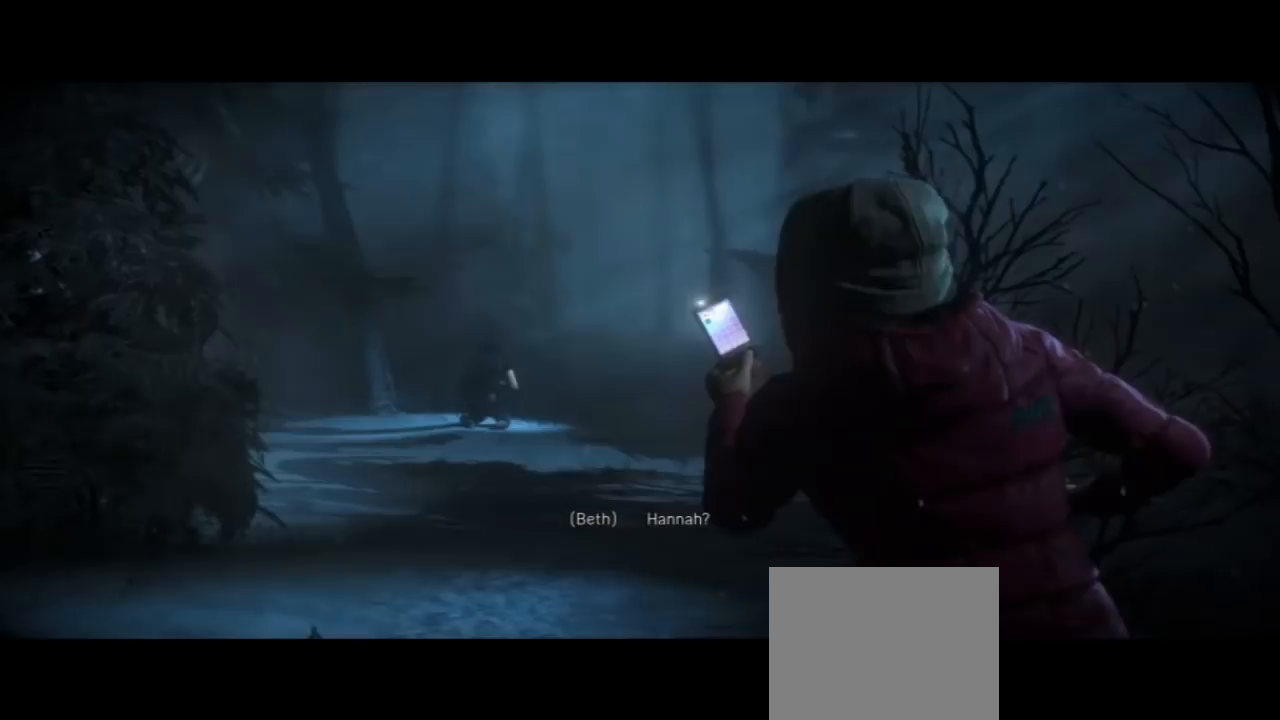
{"dt_ms": 500, "buttons": [], "left_stick": "center", "right_stick": "center", "events": [[300, "left_stick", "center"]]}
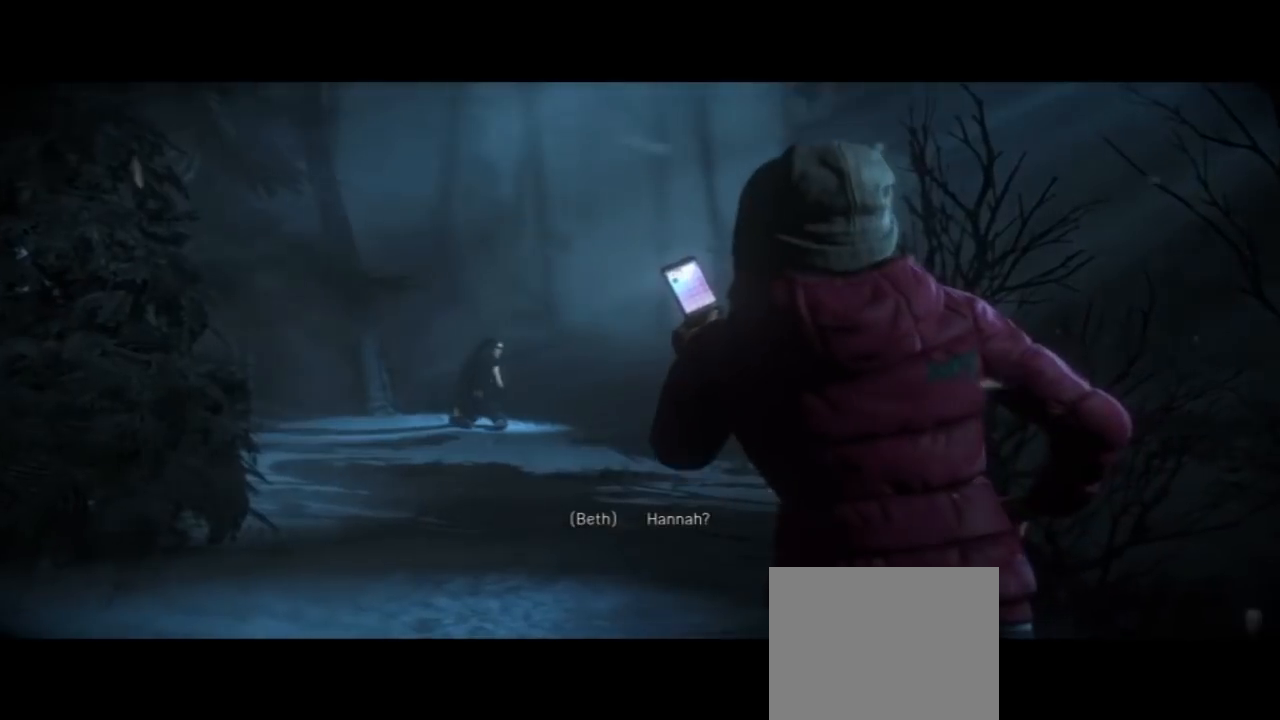
{"dt_ms": 500, "buttons": [], "left_stick": "up", "right_stick": "center", "events": [[233, "left_stick", "up"]]}
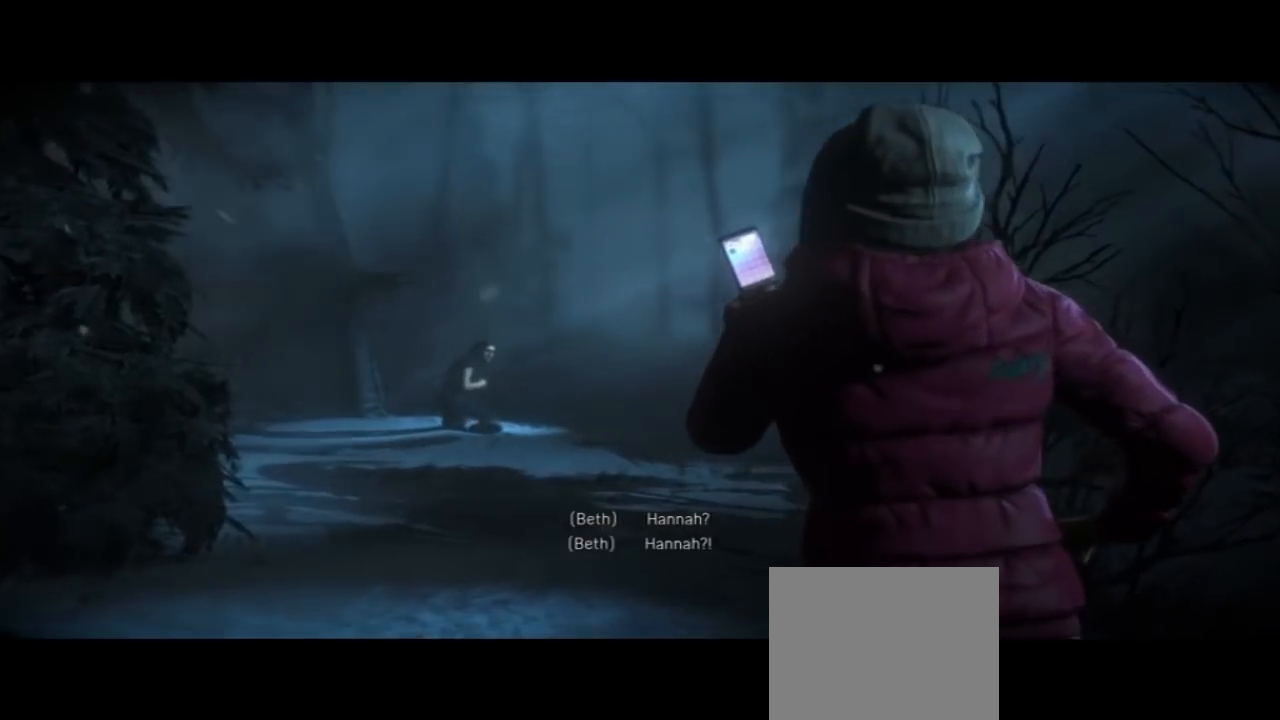
{"dt_ms": 500, "buttons": [], "left_stick": "up", "right_stick": "center", "events": []}
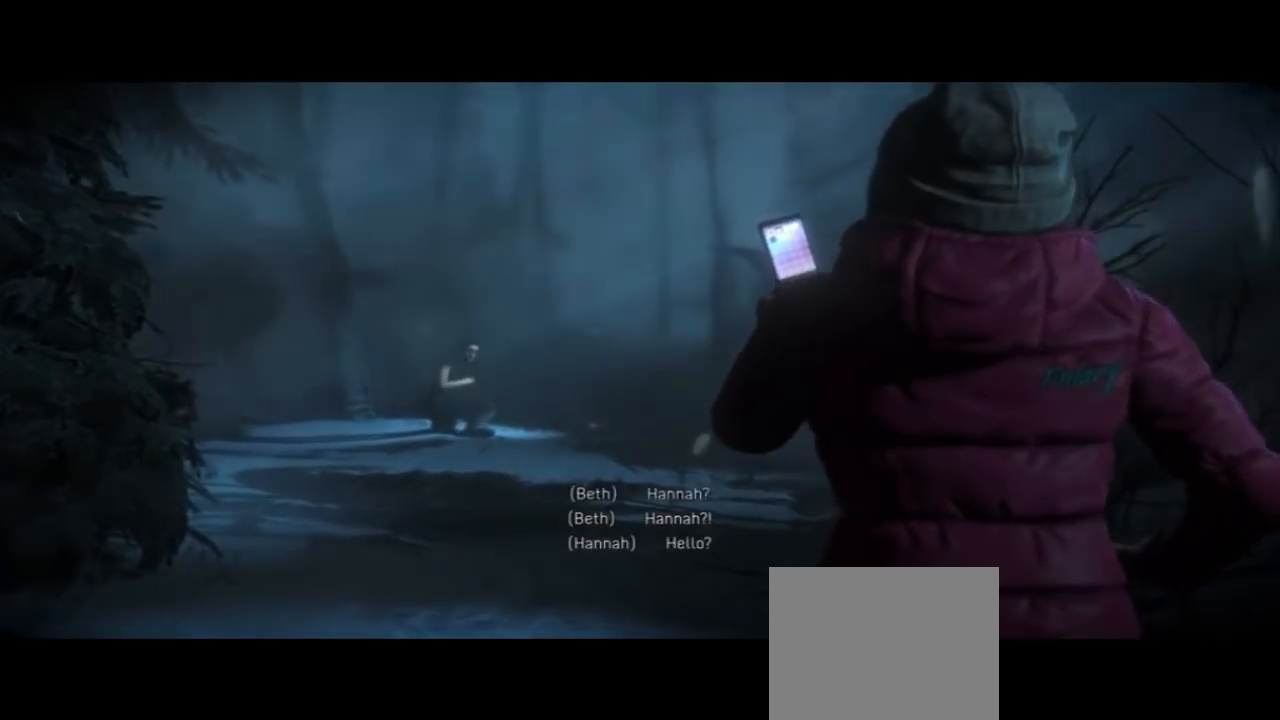
{"dt_ms": 500, "buttons": [], "left_stick": "up", "right_stick": "center", "events": []}
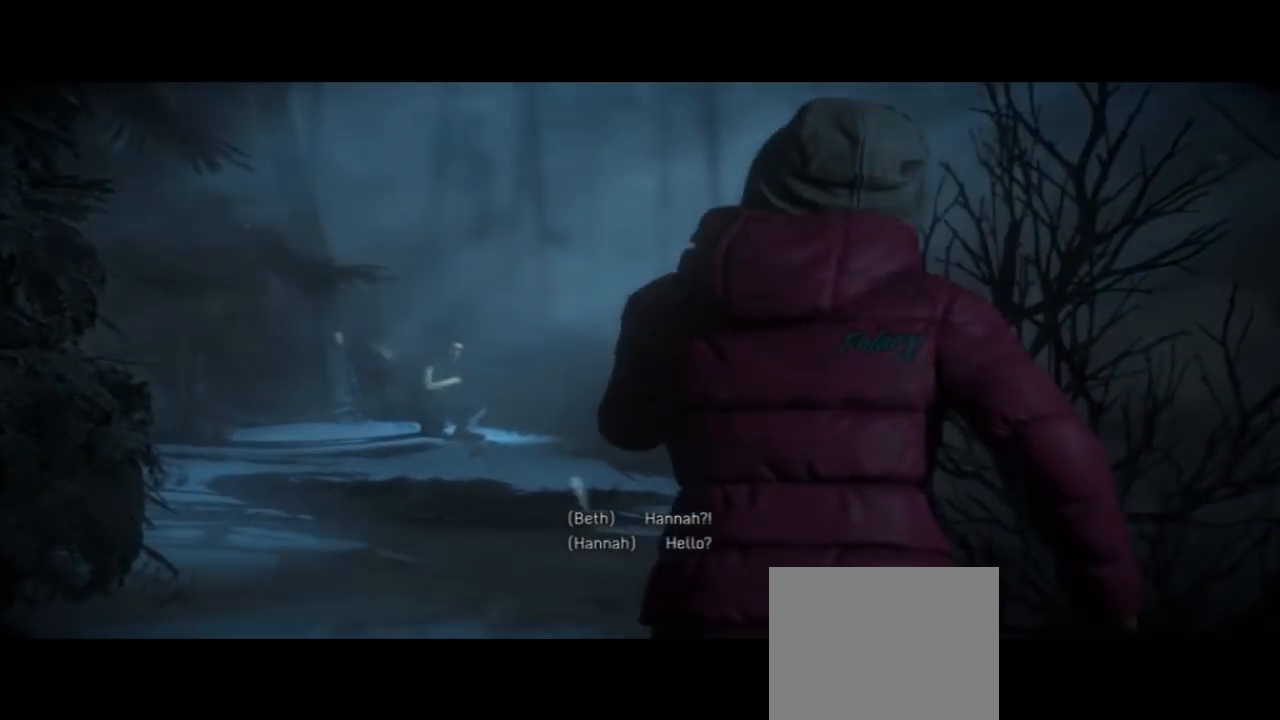
{"dt_ms": 500, "buttons": [], "left_stick": "center", "right_stick": "center", "events": [[467, "left_stick", "center"]]}